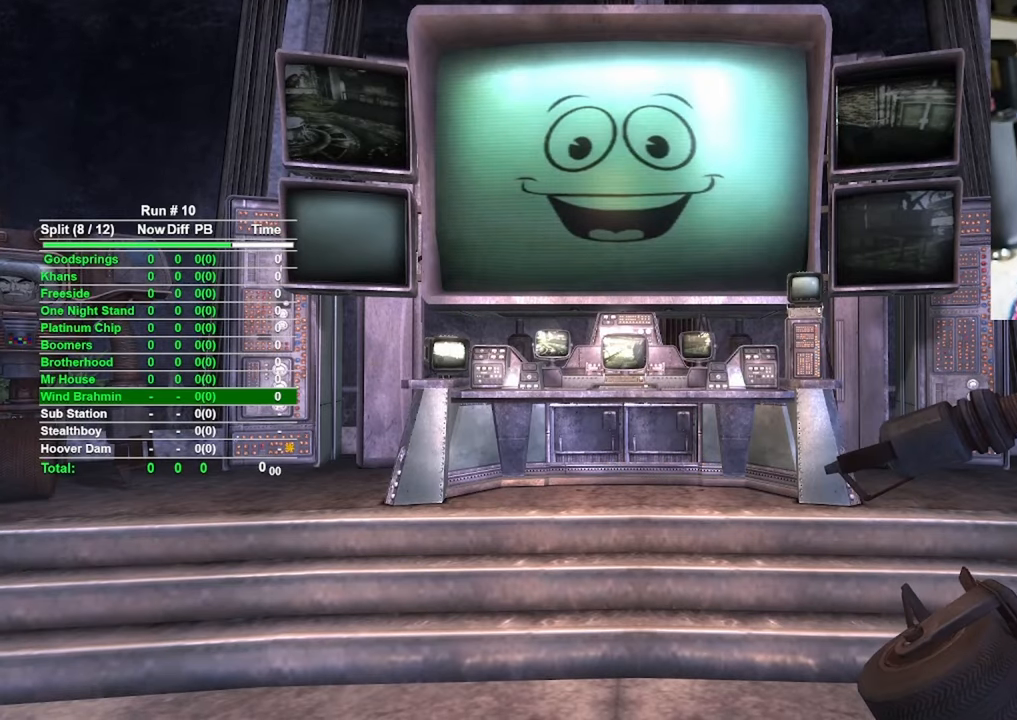
Gameplay with keyboard and mouse; each line is a JSON object with the keys and mouse buttons held at the frame after it. "events" lists presses ("down") and releases ("up") of "1", "2", "3", "4", "5", "a", "alt", "b", "c", "ctrl", "d", "e", "f", "g", "q", "r", "s", "shift", "space", "t", "tab", "tilde", "v", "w", "x", "z", "mouse_left", "mouse_wheel", "mouse_right", "mouse_mb4" and "mouse_mb5" between this image and that frame as [ms after this image, input, new state], when the widget could be followed in between. "mouse_left", "mouse_wheel", "mouse_right", "mouse_mb4", "mouse_mb5" = the "left", "wheel", "right", "mb4", "mb5" buttons of the "mouse" list. No other keys are recorded. "wheel" means that the mouse wheel is clicked or scrolled. Mouse movement is not recorded.
{"keys": [], "mouse": [], "events": [[50, "mouse_left", "down"], [134, "mouse_left", "up"]]}
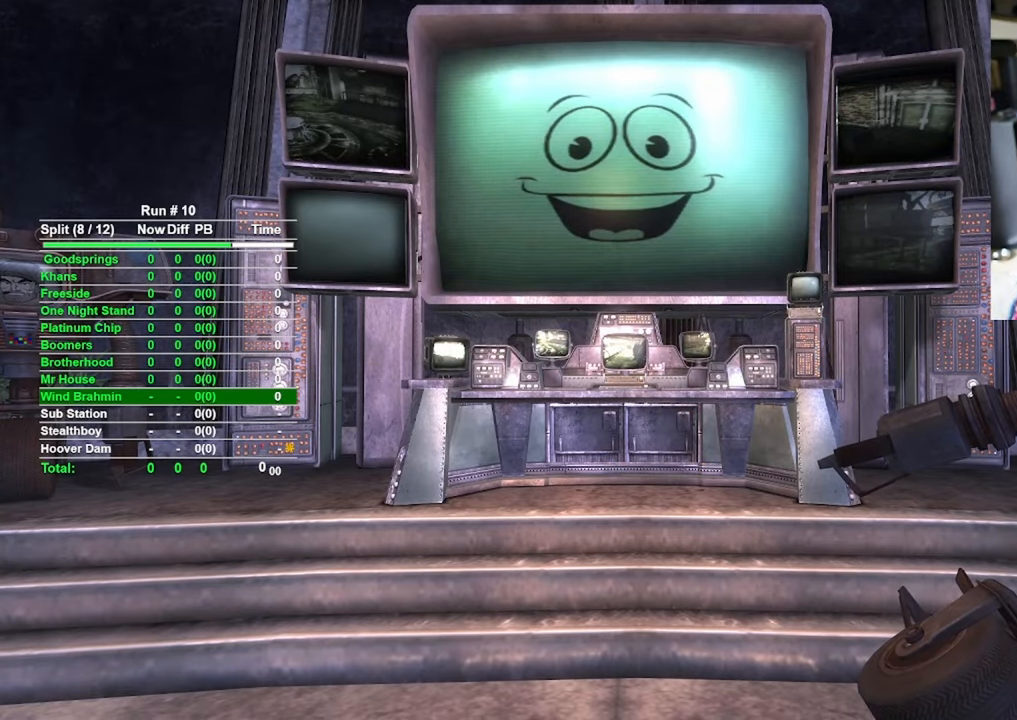
{"keys": [], "mouse": [], "events": []}
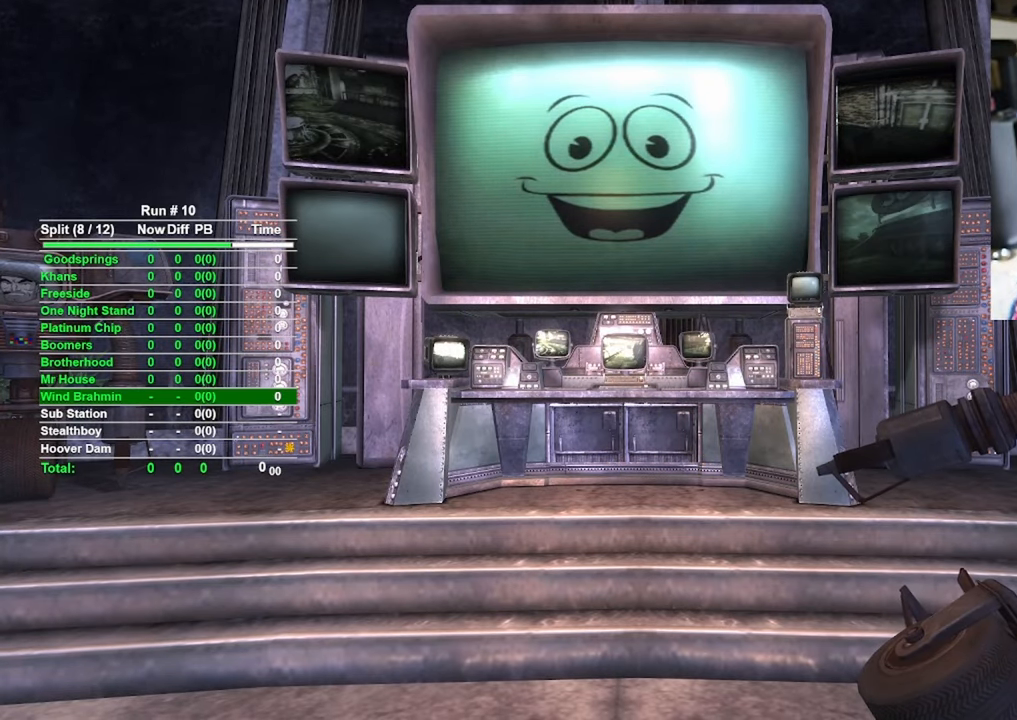
{"keys": [], "mouse": [], "events": []}
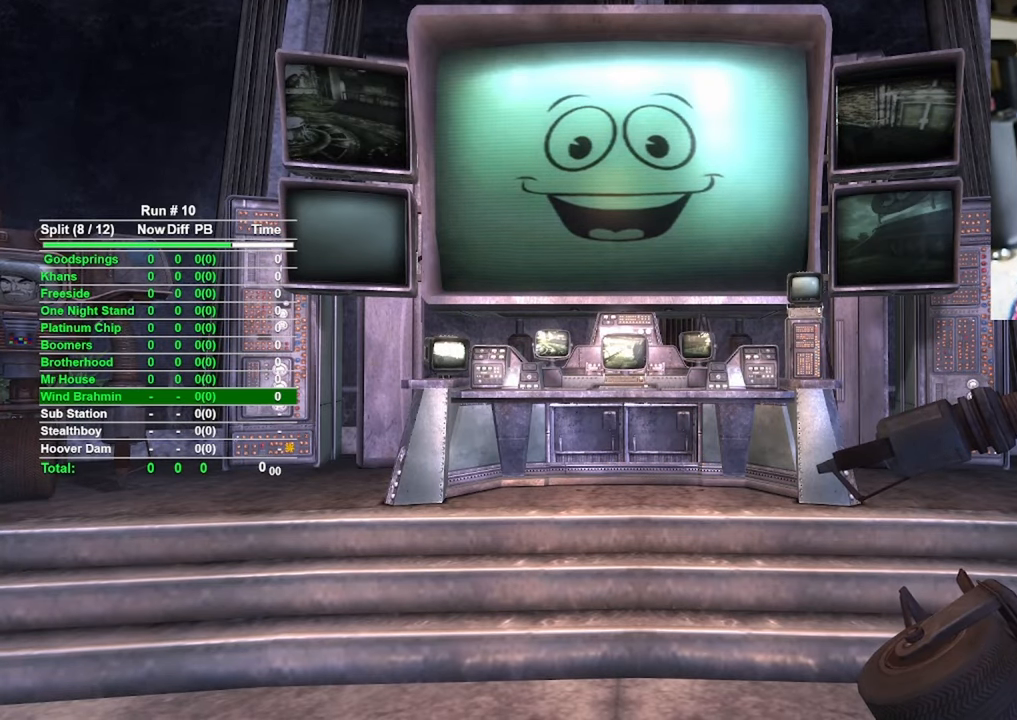
{"keys": [], "mouse": [], "events": []}
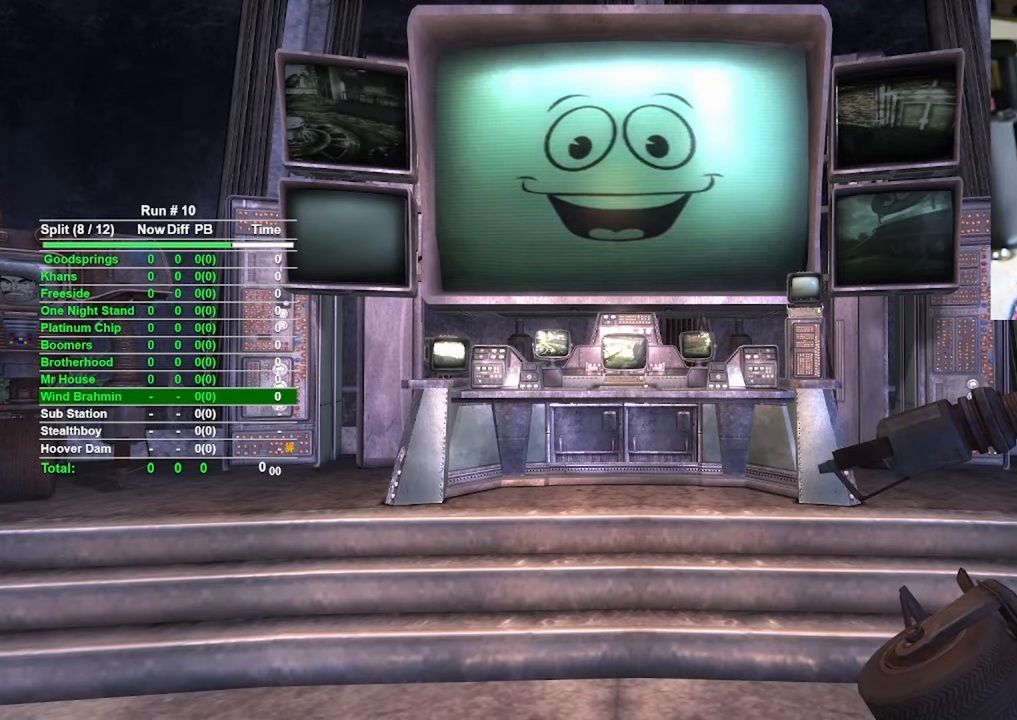
{"keys": [], "mouse": [], "events": []}
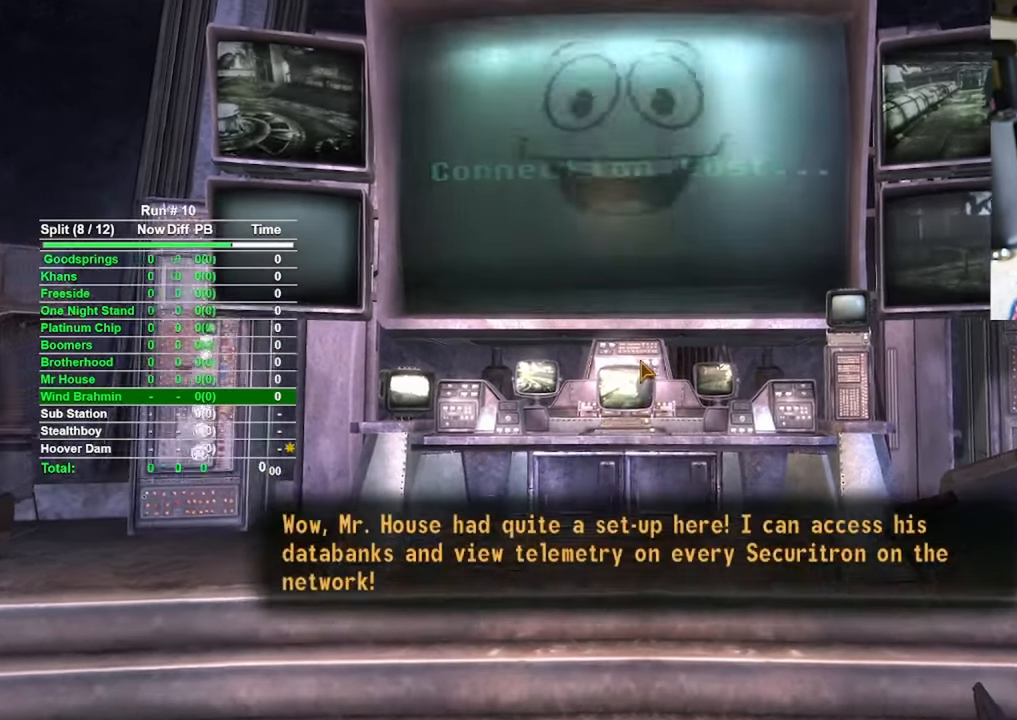
{"keys": [], "mouse": [], "events": []}
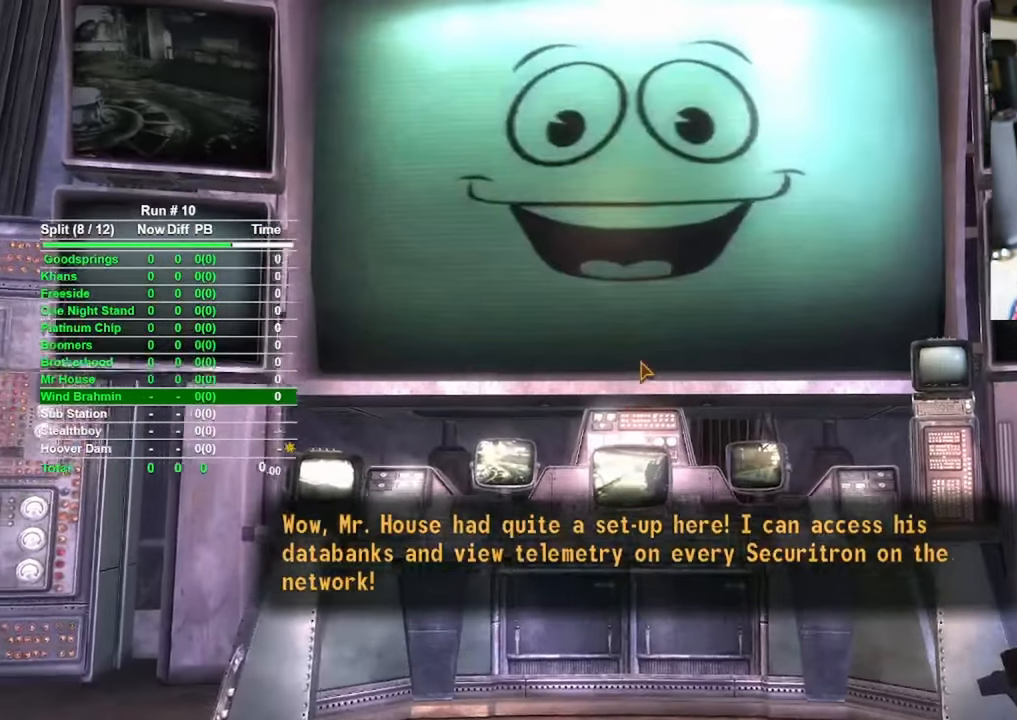
{"keys": [], "mouse": [], "events": []}
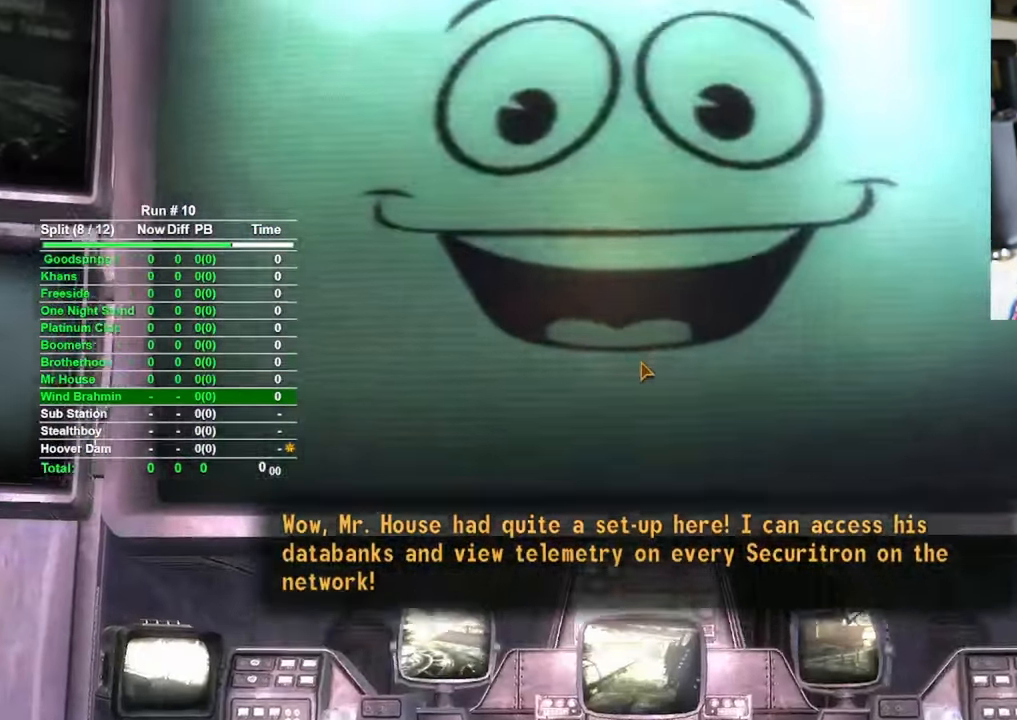
{"keys": [], "mouse": [], "events": []}
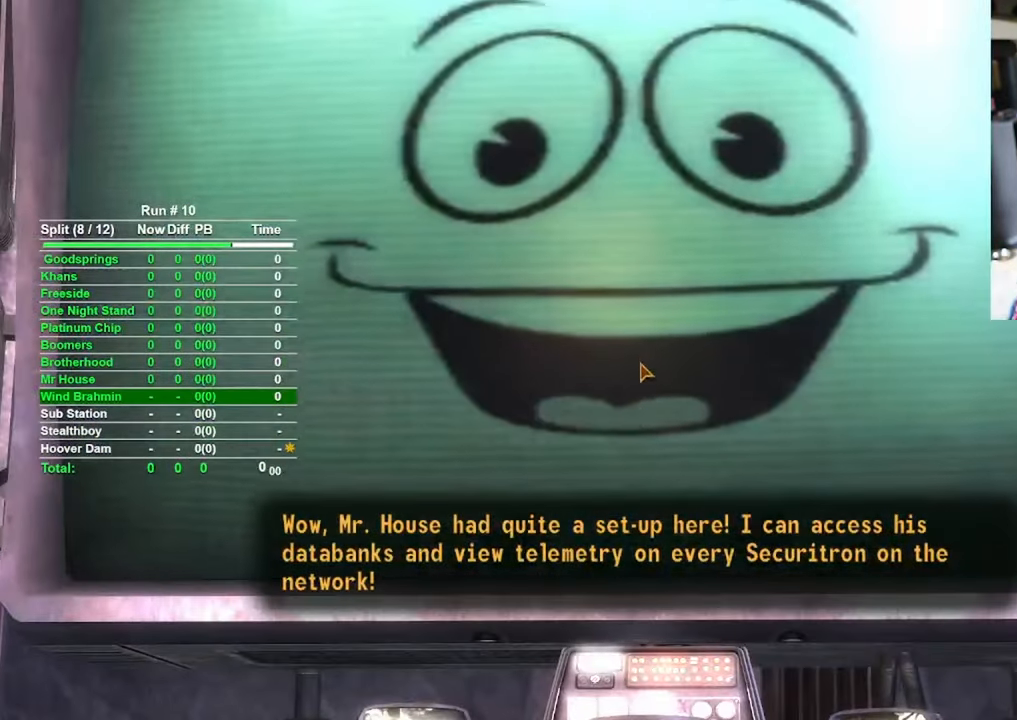
{"keys": [], "mouse": ["left"], "events": [[484, "mouse_left", "down"]]}
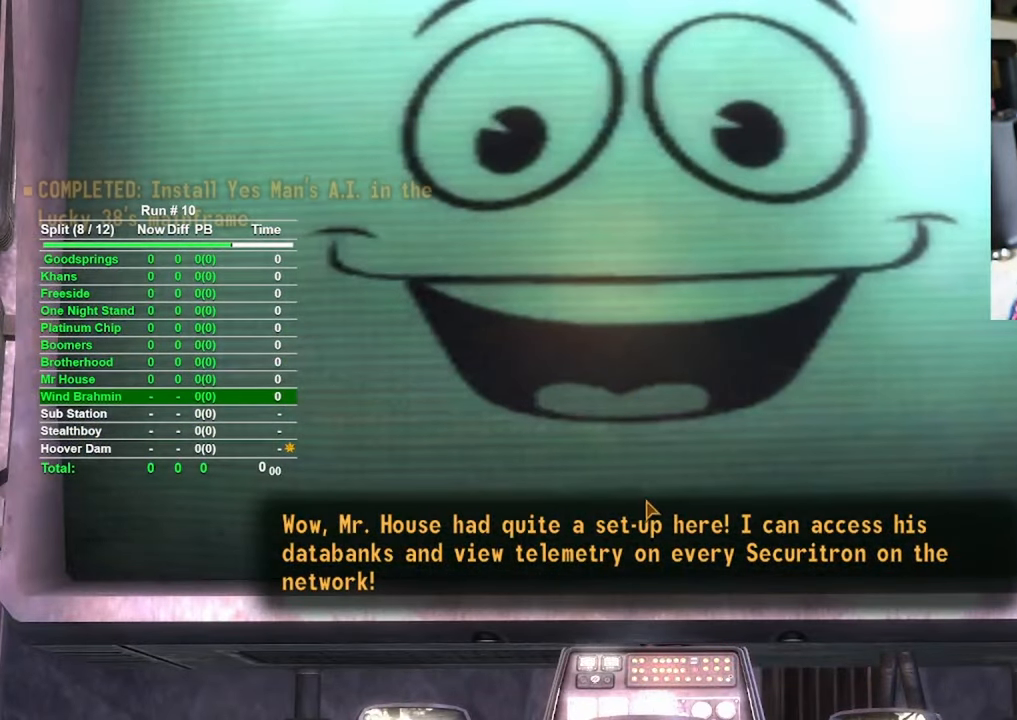
{"keys": [], "mouse": [], "events": [[84, "mouse_left", "up"]]}
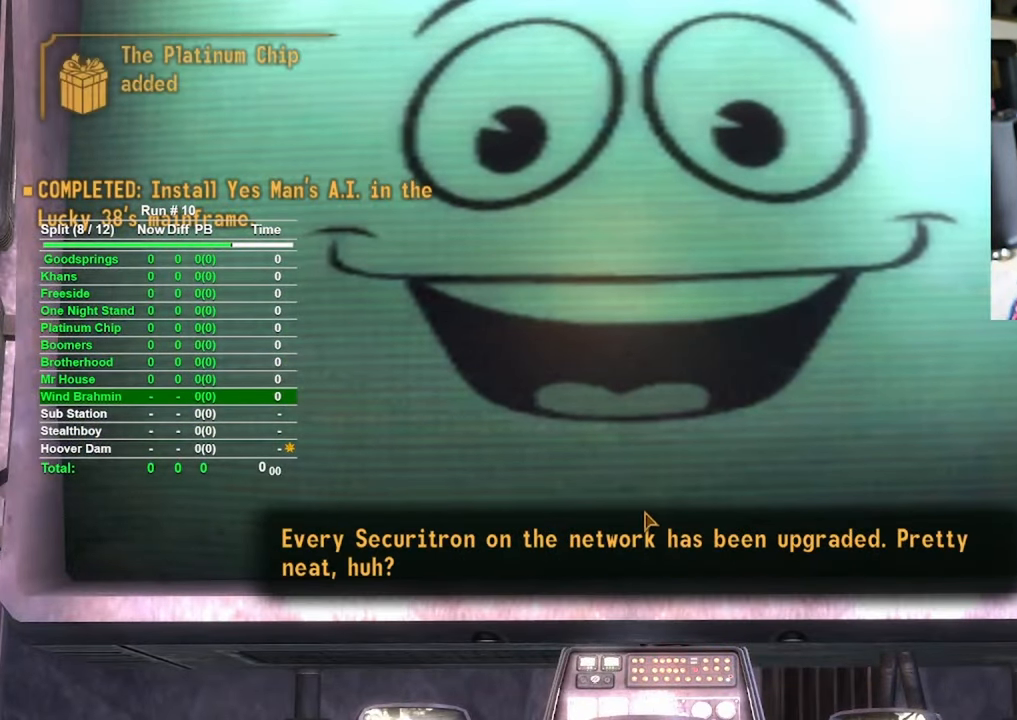
{"keys": [], "mouse": [], "events": [[100, "mouse_left", "down"], [150, "mouse_left", "up"]]}
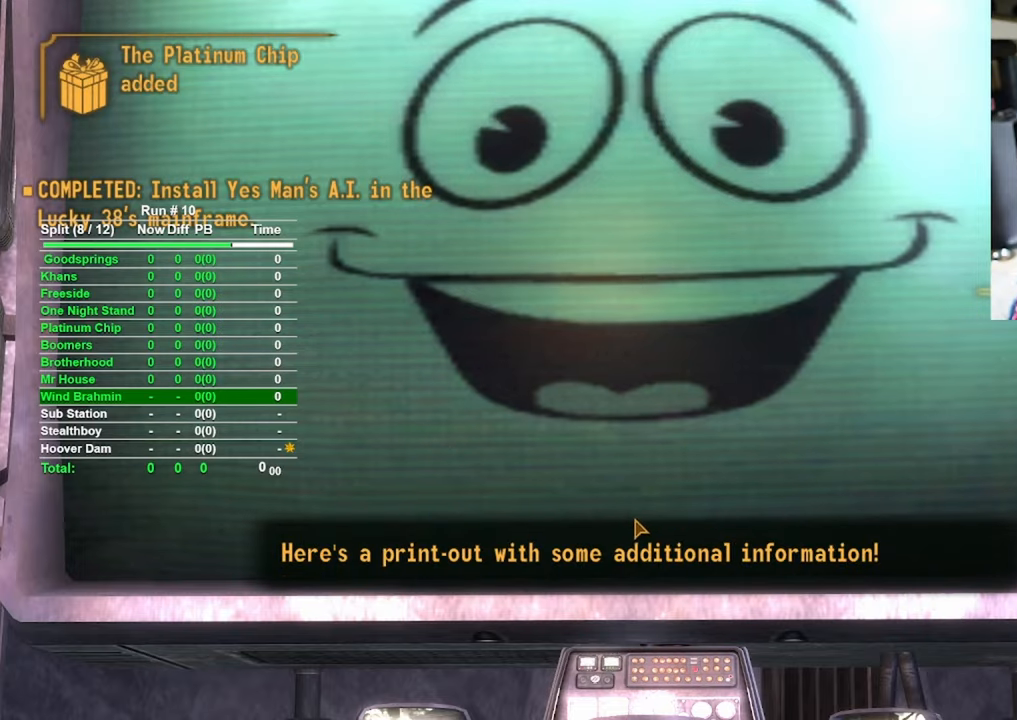
{"keys": [], "mouse": [], "events": [[117, "mouse_left", "down"], [167, "mouse_left", "up"]]}
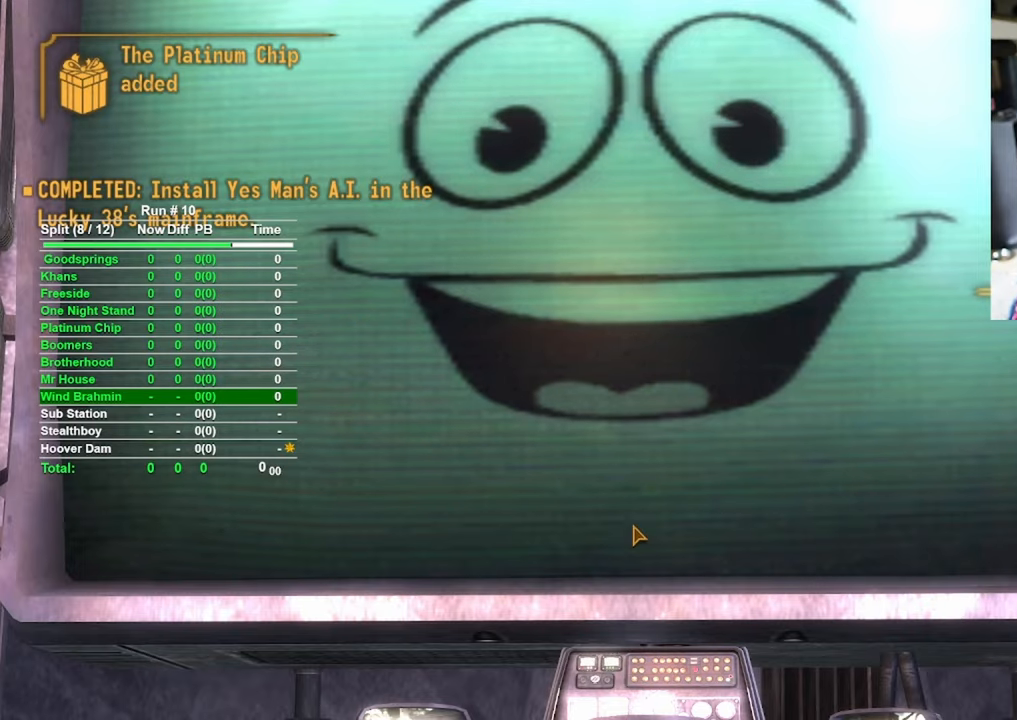
{"keys": [], "mouse": [], "events": []}
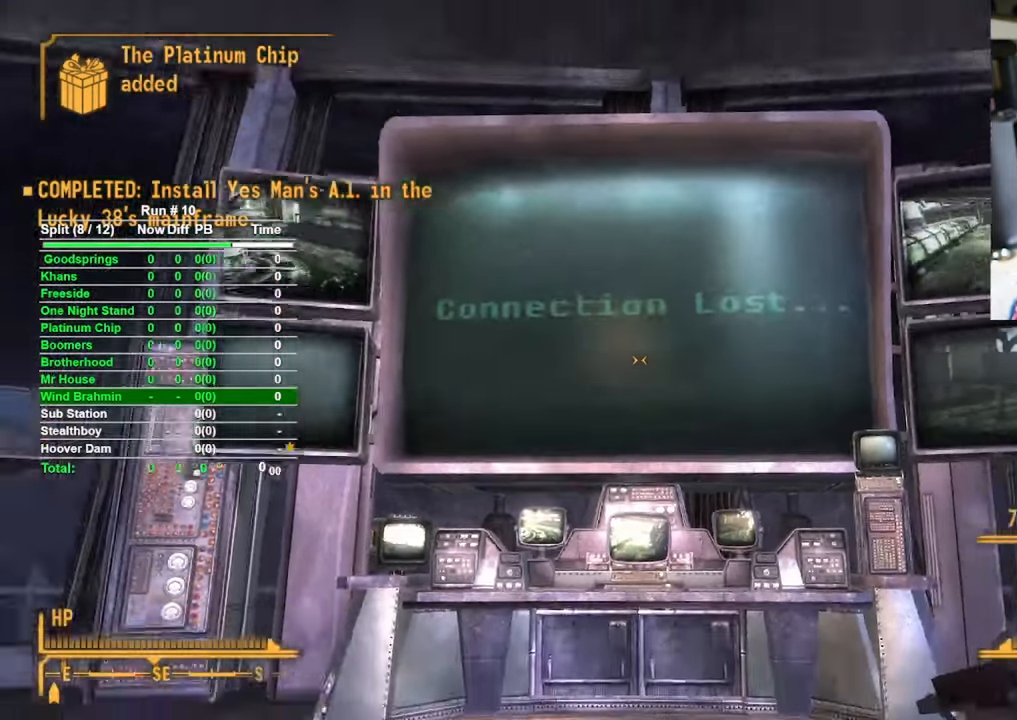
{"keys": [], "mouse": [], "events": []}
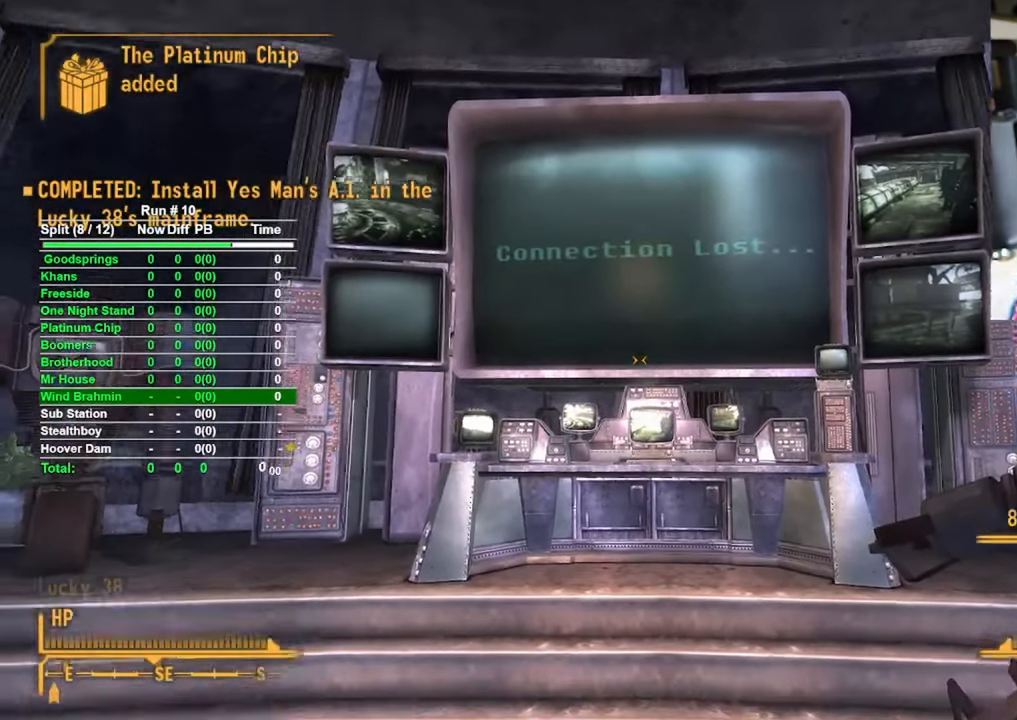
{"keys": ["w"], "mouse": [], "events": [[67, "w", "down"]]}
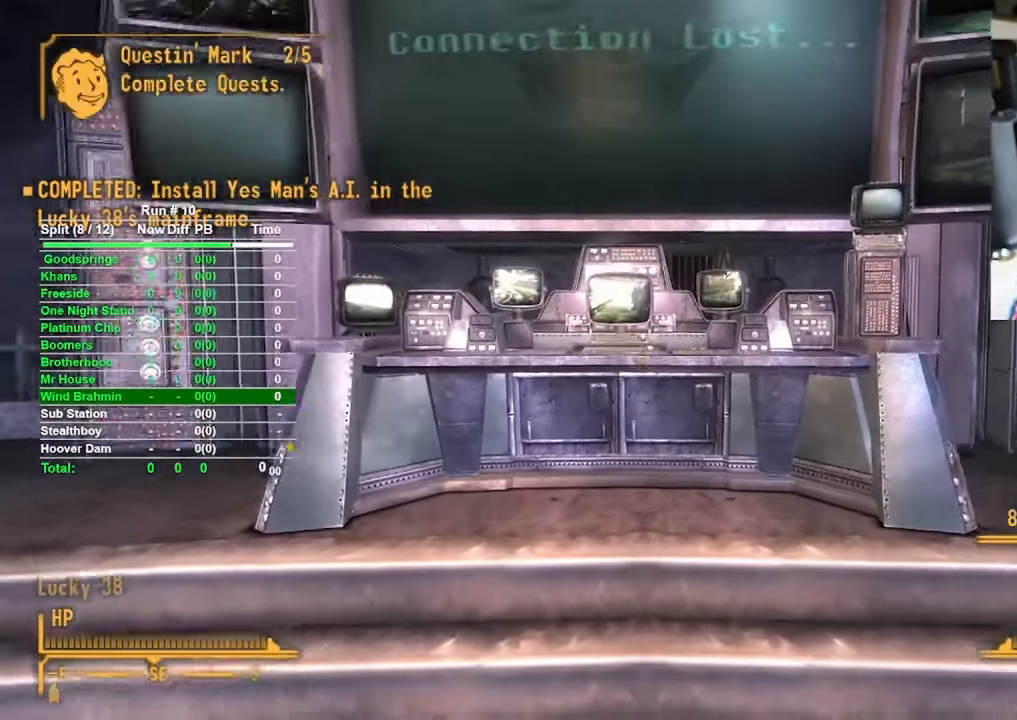
{"keys": [], "mouse": [], "events": [[467, "w", "up"]]}
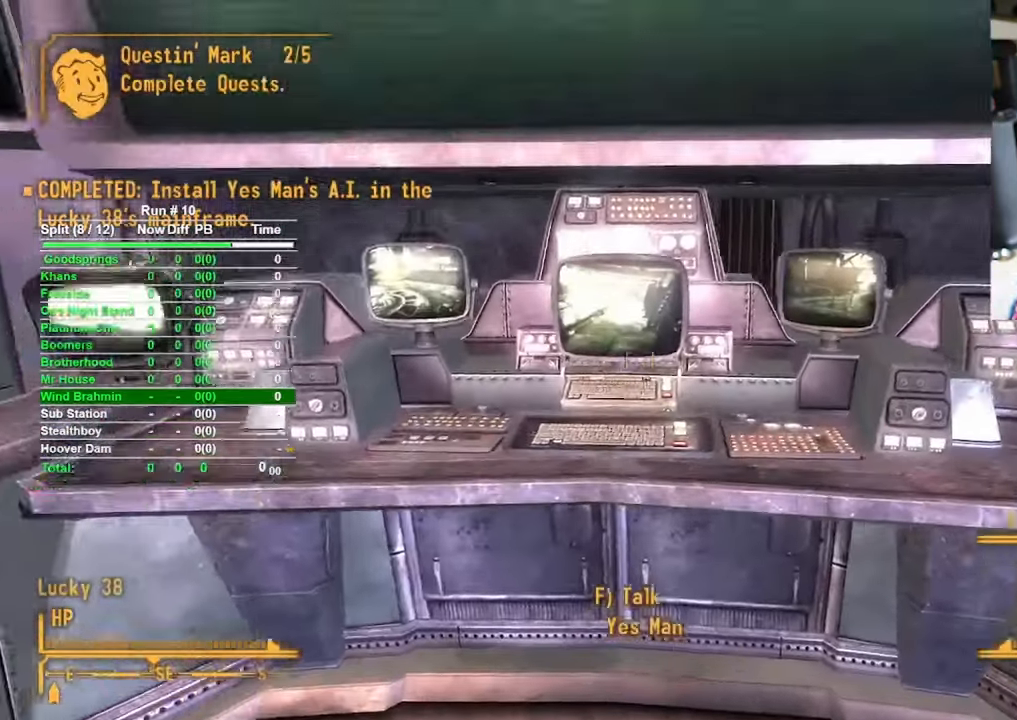
{"keys": [], "mouse": [], "events": [[150, "f", "down"], [234, "f", "up"]]}
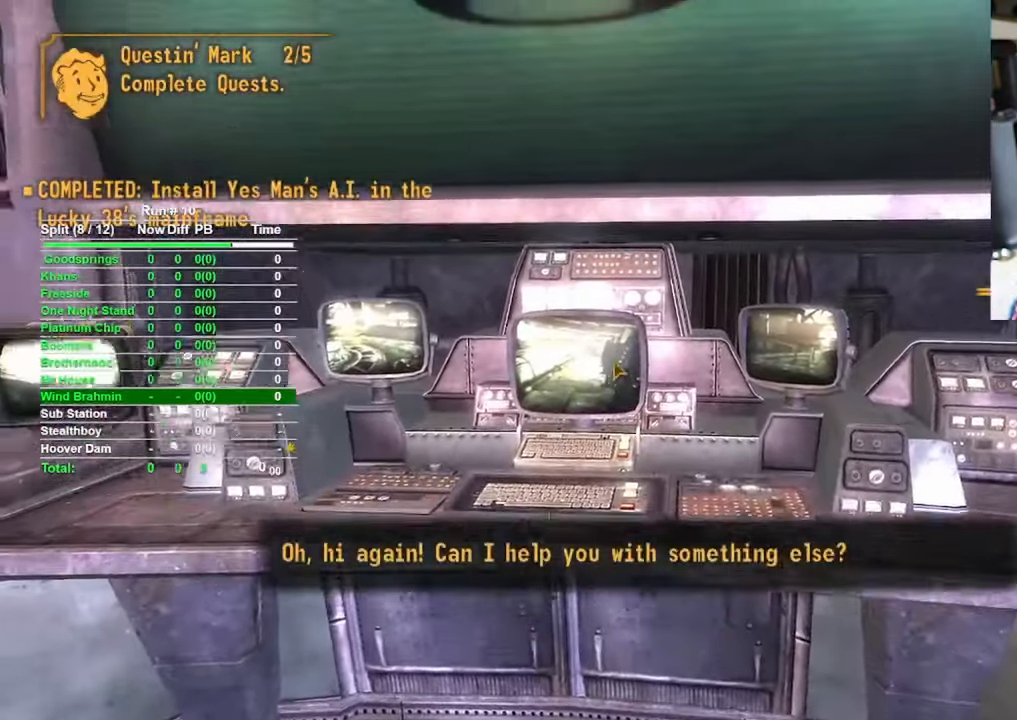
{"keys": [], "mouse": [], "events": []}
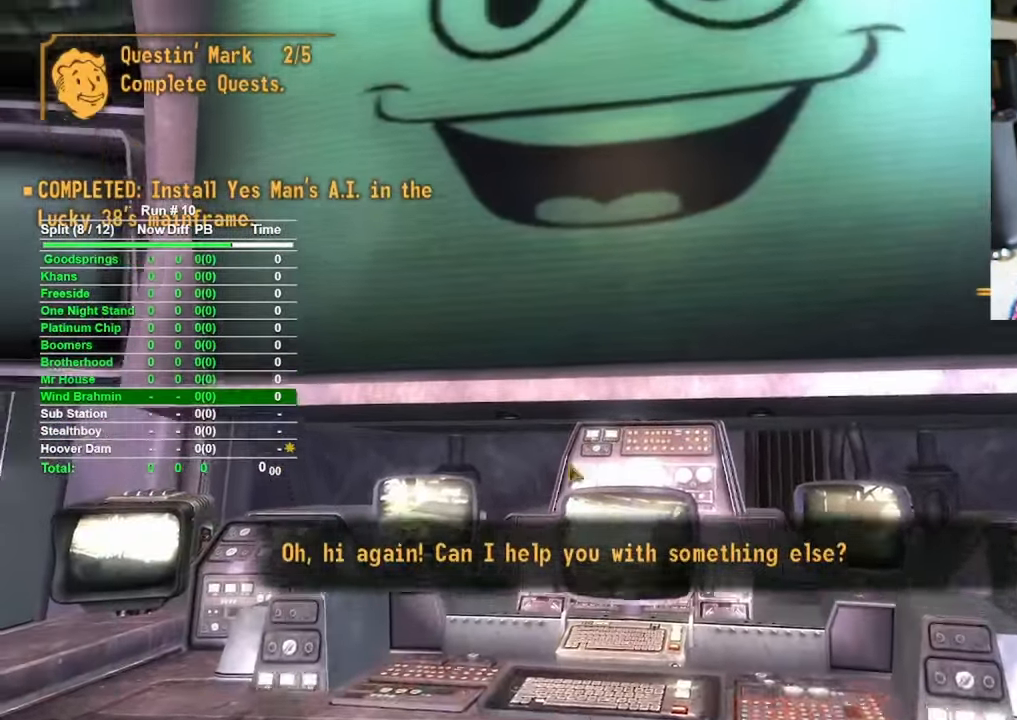
{"keys": [], "mouse": [], "events": []}
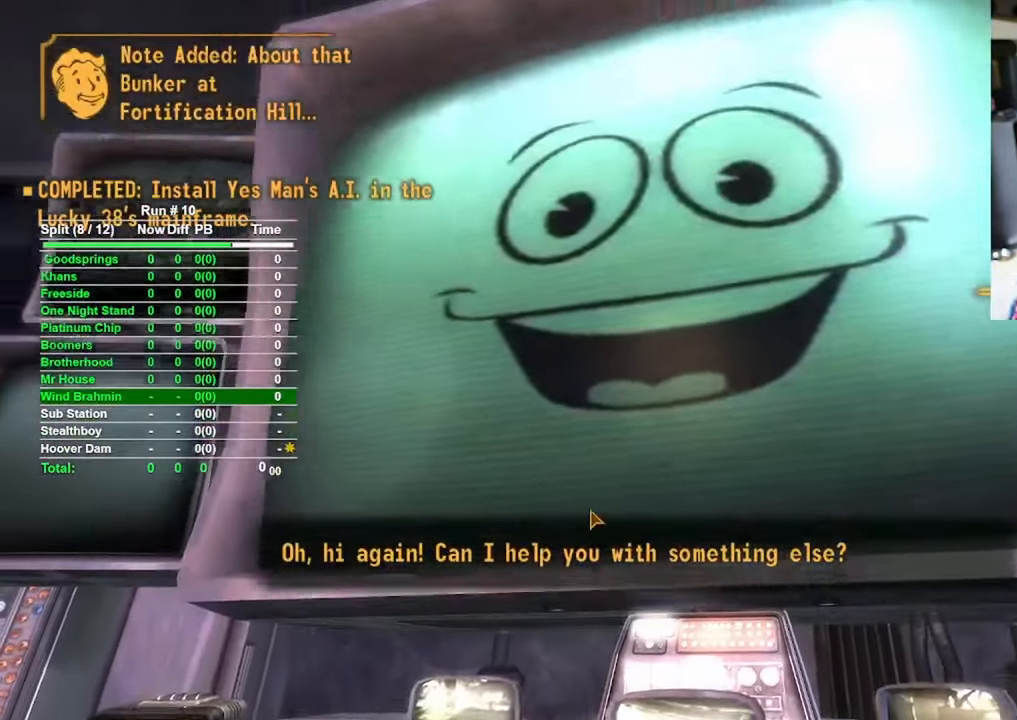
{"keys": [], "mouse": [], "events": []}
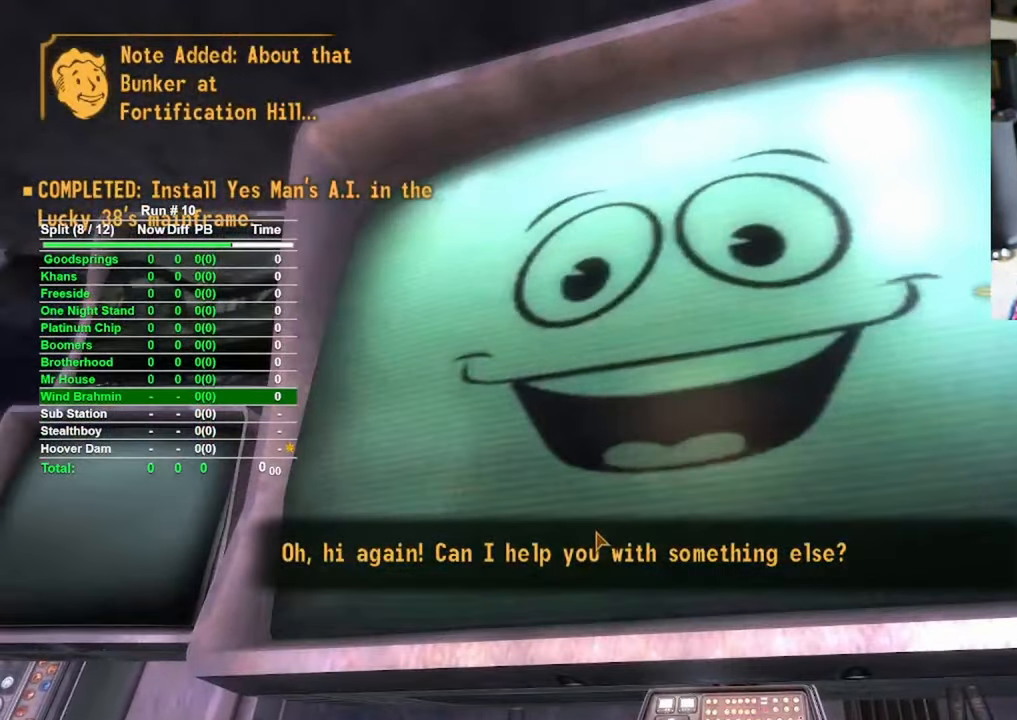
{"keys": [], "mouse": [], "events": [[117, "mouse_left", "down"], [167, "mouse_left", "up"]]}
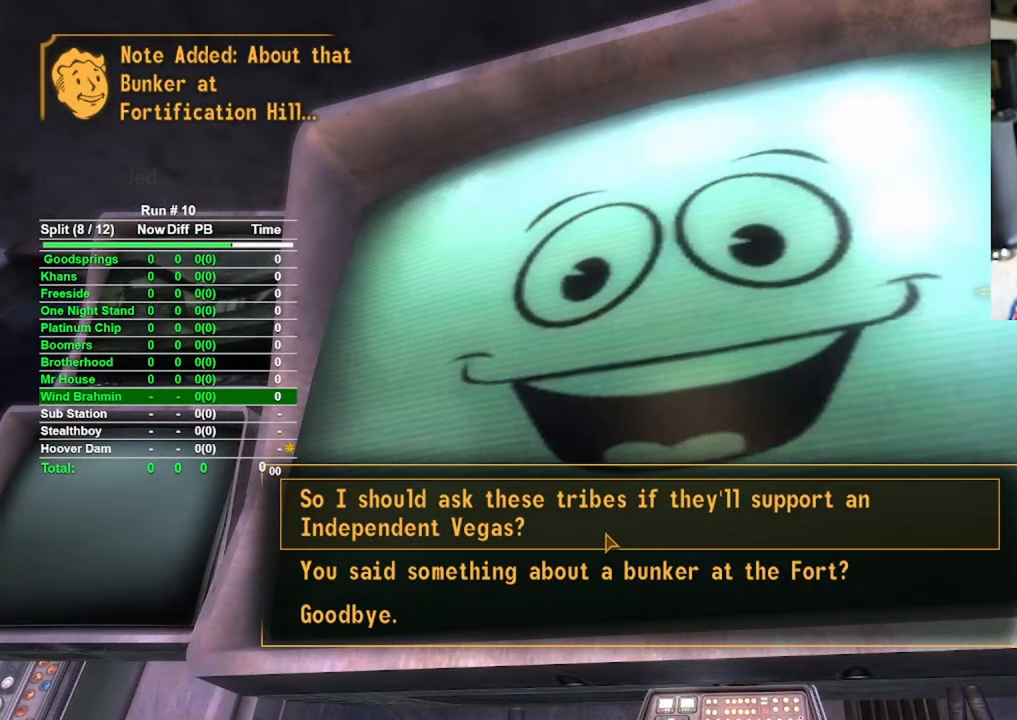
{"keys": [], "mouse": [], "events": []}
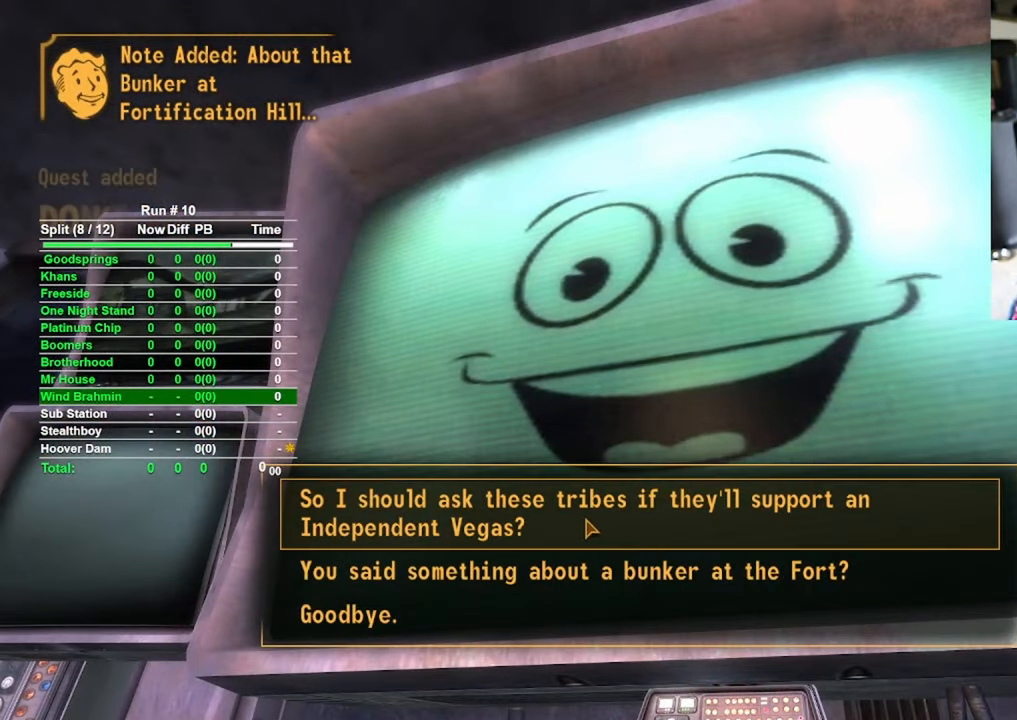
{"keys": [], "mouse": [], "events": []}
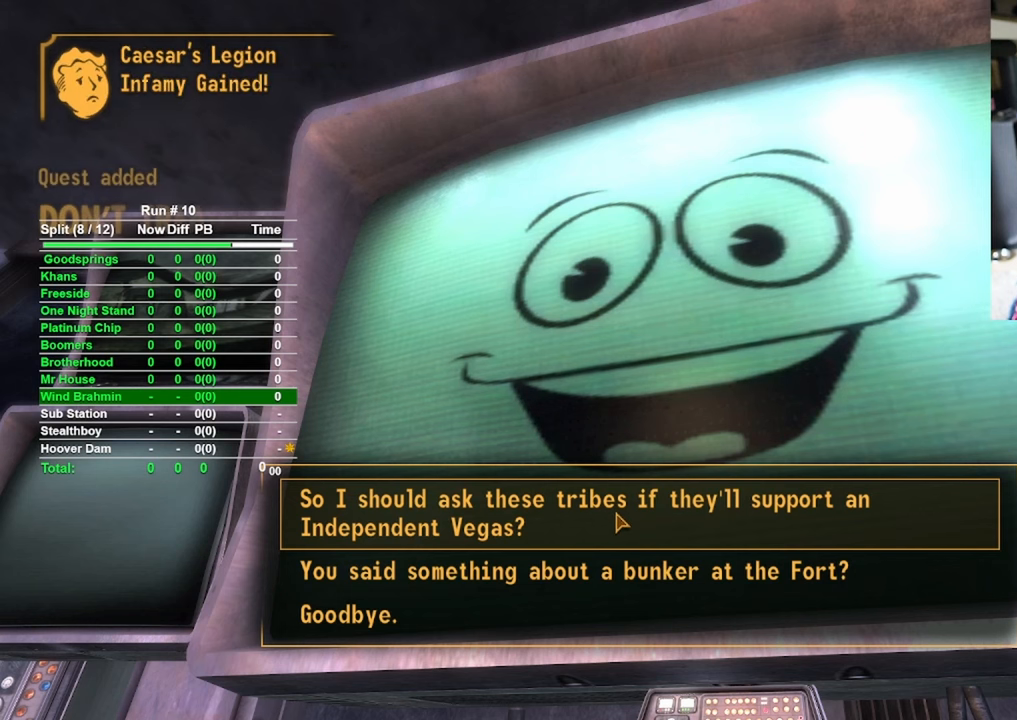
{"keys": [], "mouse": [], "events": [[117, "mouse_left", "down"], [167, "mouse_left", "up"]]}
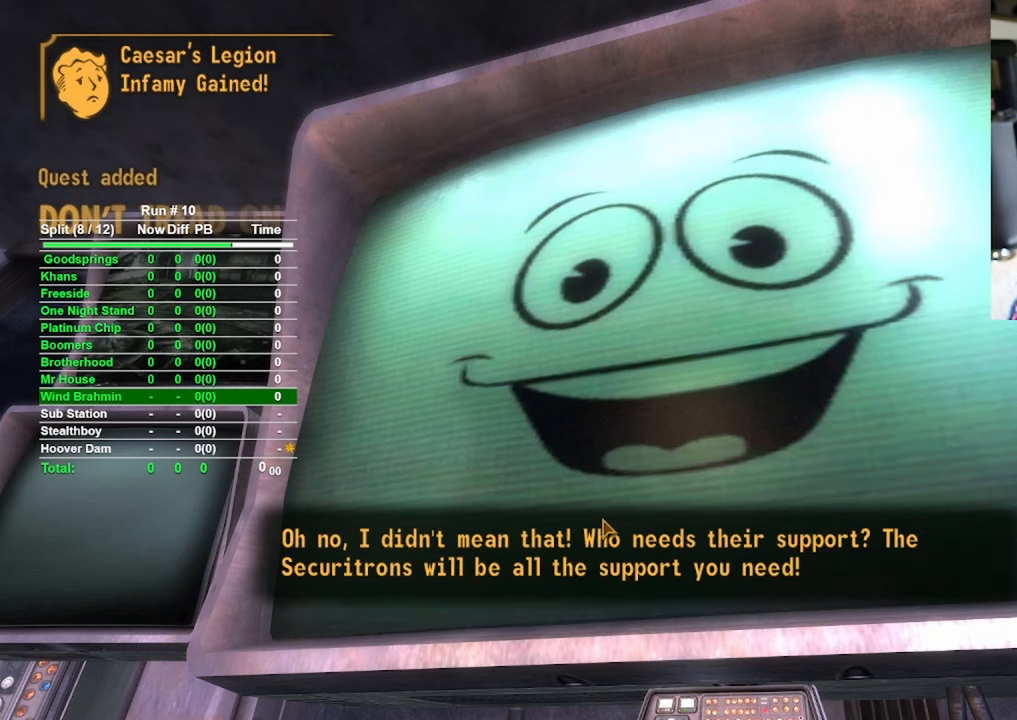
{"keys": [], "mouse": [], "events": [[134, "mouse_left", "down"], [217, "mouse_left", "up"]]}
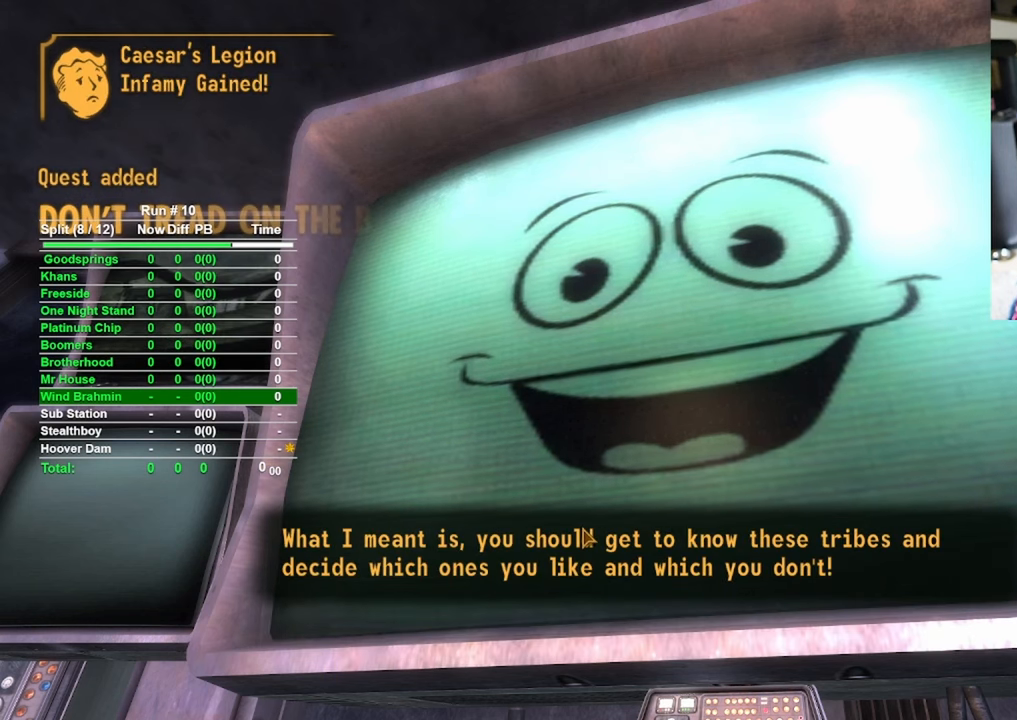
{"keys": [], "mouse": [], "events": [[150, "mouse_left", "down"], [200, "mouse_left", "up"]]}
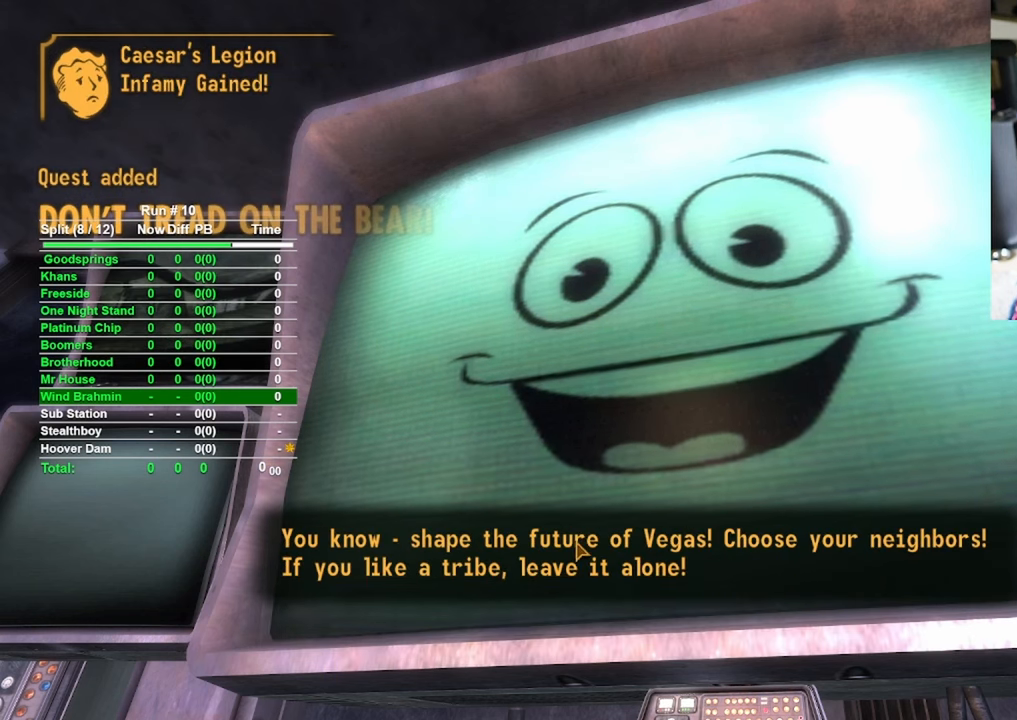
{"keys": [], "mouse": ["left"], "events": [[67, "mouse_left", "down"], [117, "mouse_left", "up"], [500, "mouse_left", "down"]]}
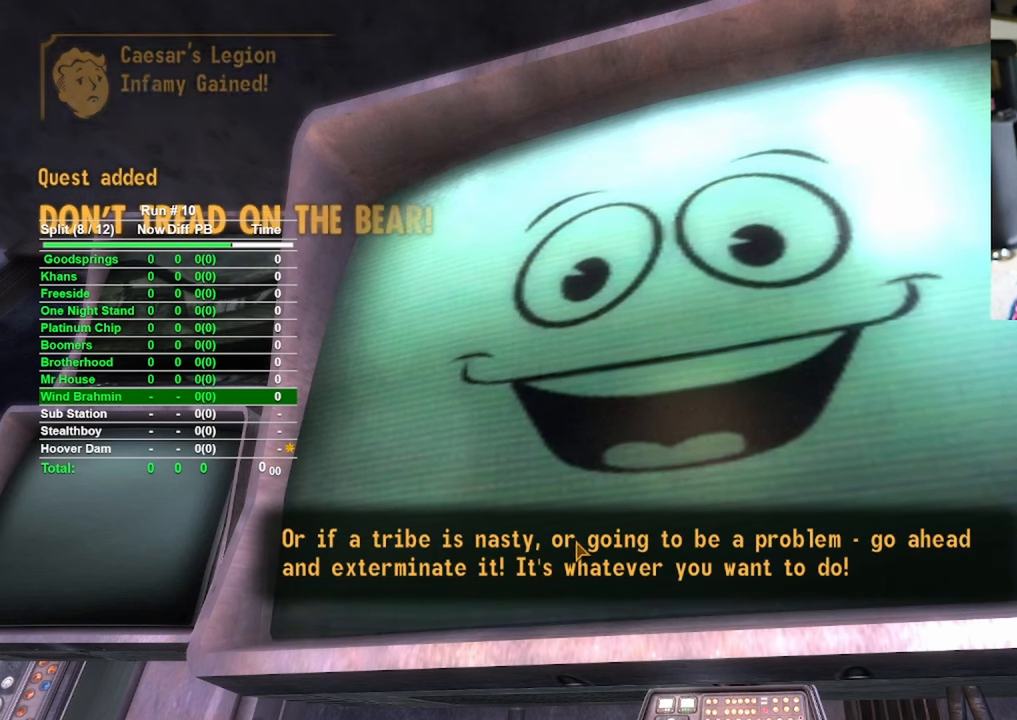
{"keys": [], "mouse": [], "events": [[84, "mouse_left", "up"]]}
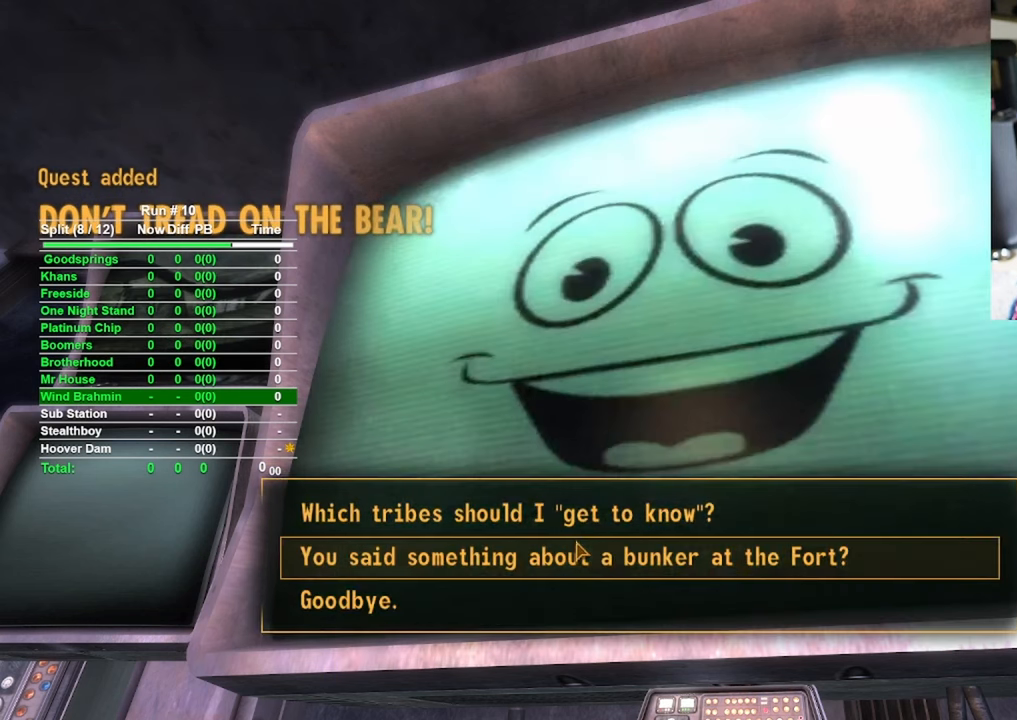
{"keys": [], "mouse": ["left"], "events": [[484, "mouse_left", "down"]]}
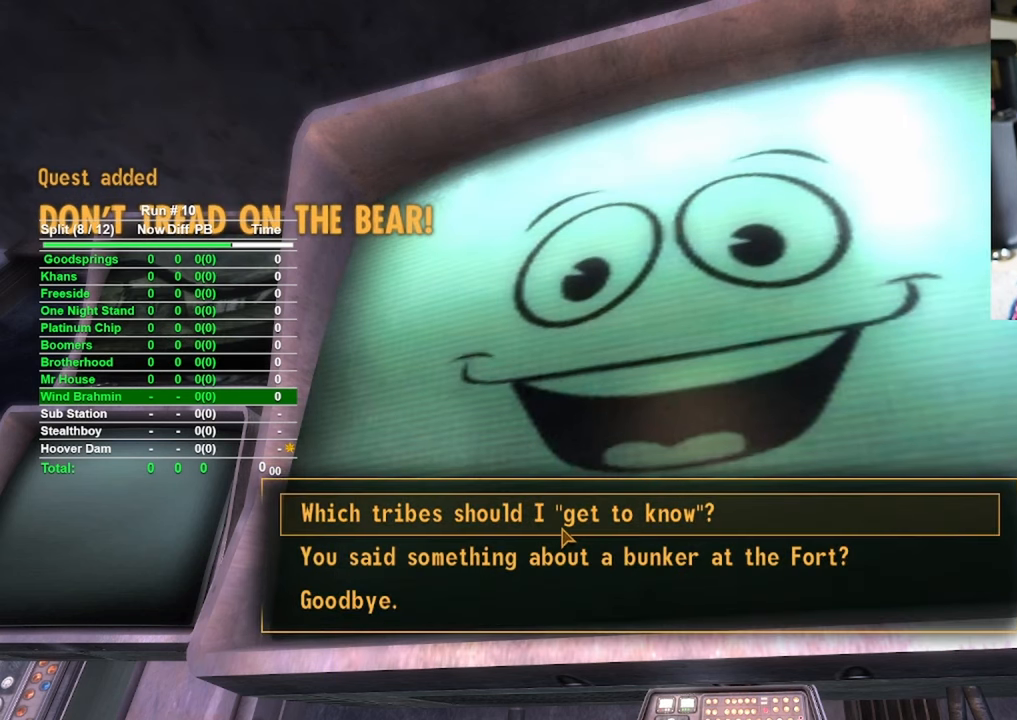
{"keys": [], "mouse": [], "events": [[34, "mouse_left", "up"], [400, "mouse_left", "down"], [450, "mouse_left", "up"]]}